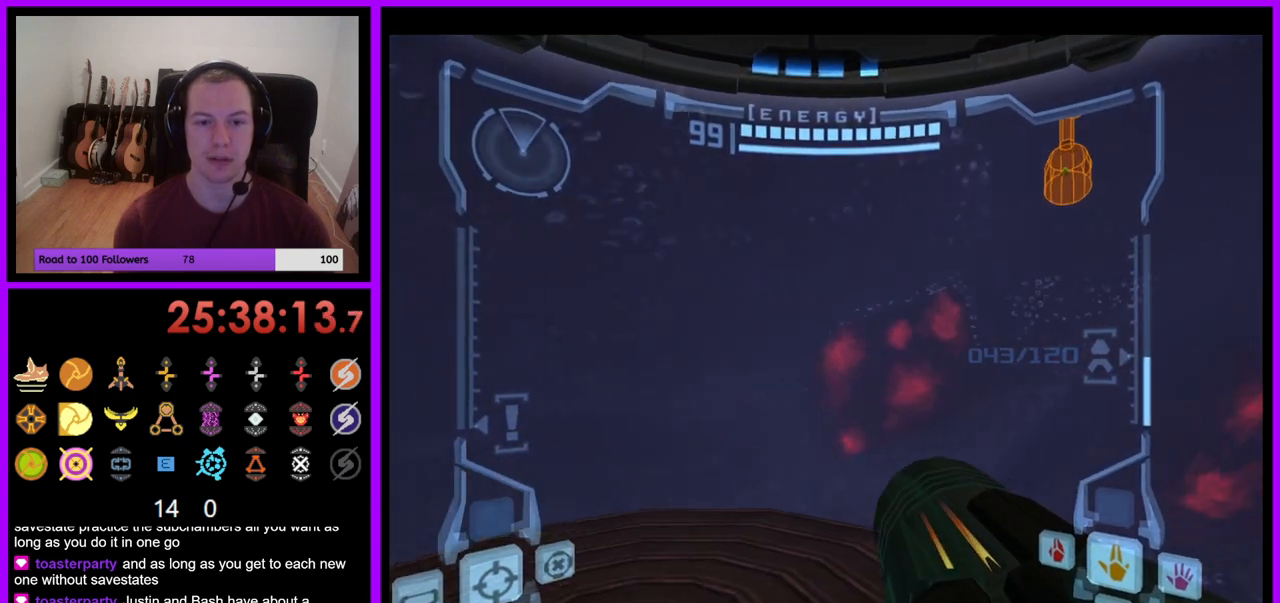
Gameplay with a controller (Nintendo layout); each line is a JSON object with the inputs held at the frame after it. "events" lists button and stick changes between this image and that frame as [ms after this image, input, new state], when the widget could be followed in between. Not read: L3 R1 R3 START.
{"buttons": ["B"], "left_stick": "center", "right_stick": "up-right", "events": [[467, "B", "down"], [483, "left_stick", "center"], [483, "right_stick", "up-right"]]}
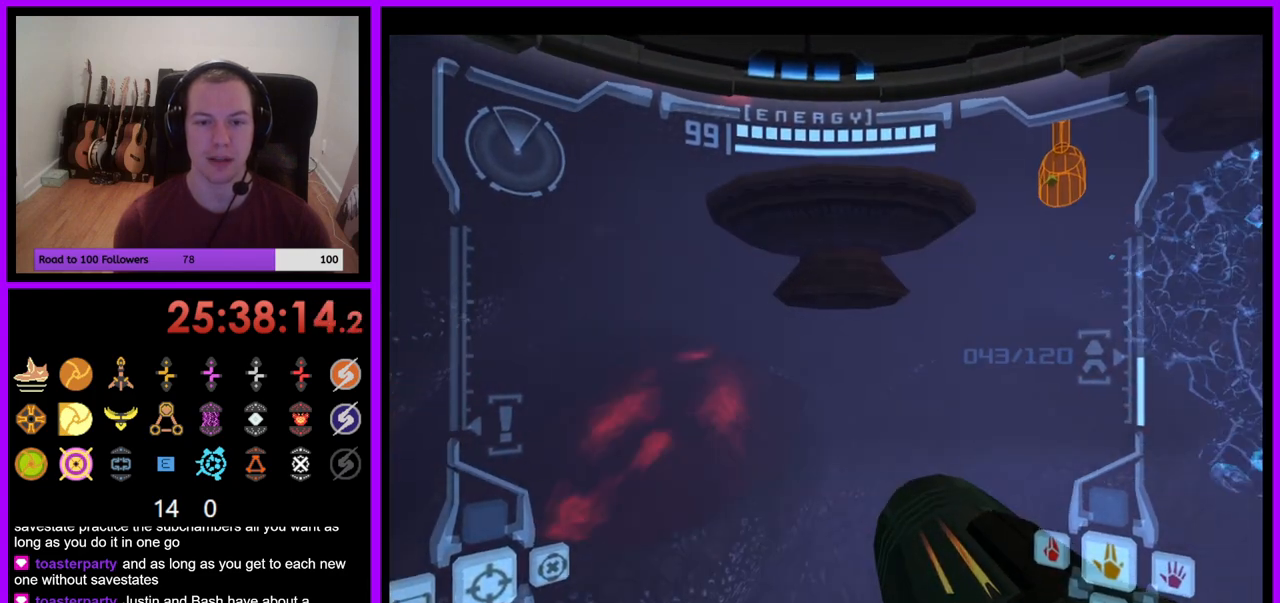
{"buttons": ["L1"], "left_stick": "up", "right_stick": "center"}
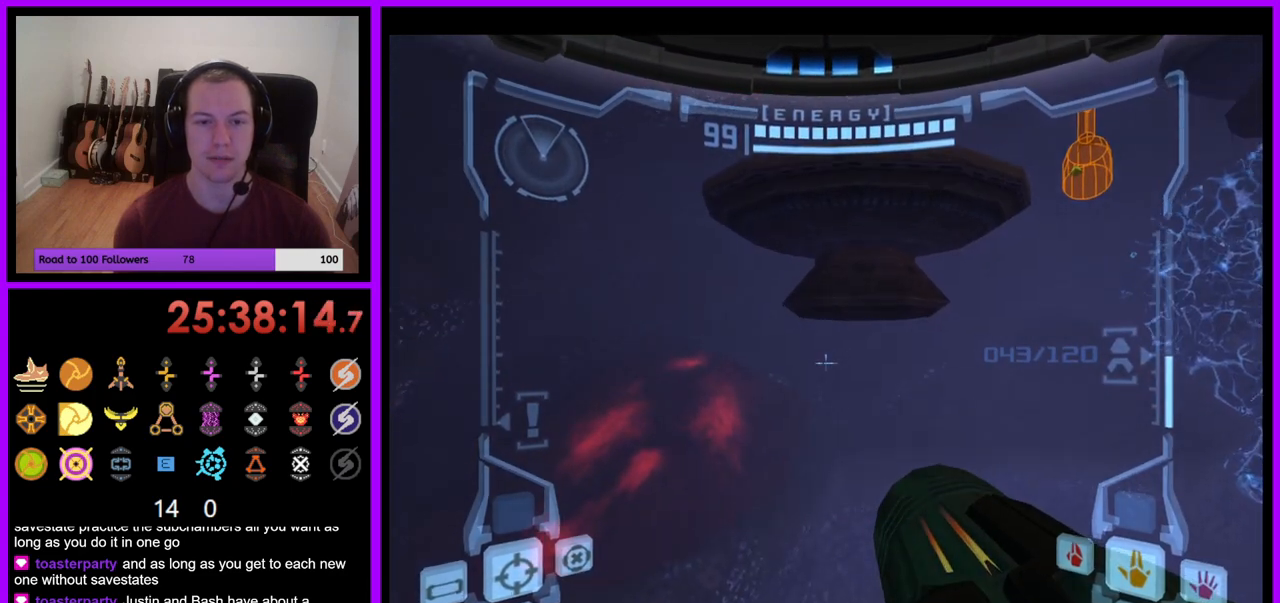
{"buttons": ["B"], "left_stick": "up-right", "right_stick": "center", "events": [[133, "L1", "up"], [450, "B", "down"], [500, "left_stick", "up-right"]]}
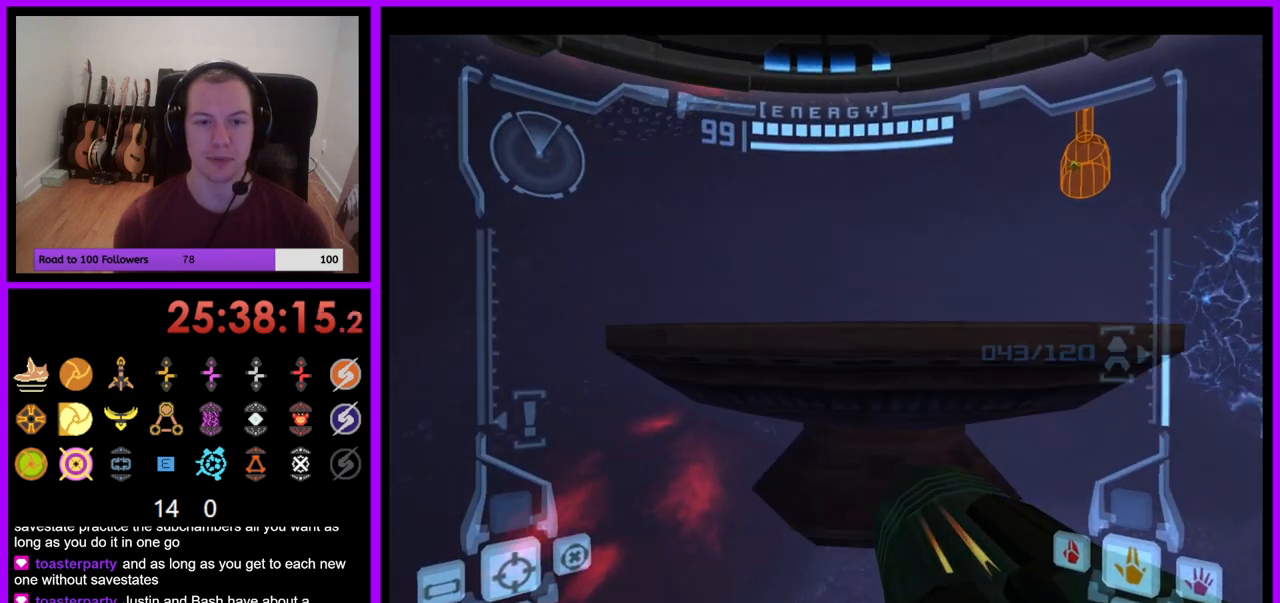
{"buttons": [], "left_stick": "right", "right_stick": "center", "events": [[117, "B", "up"], [283, "left_stick", "right"]]}
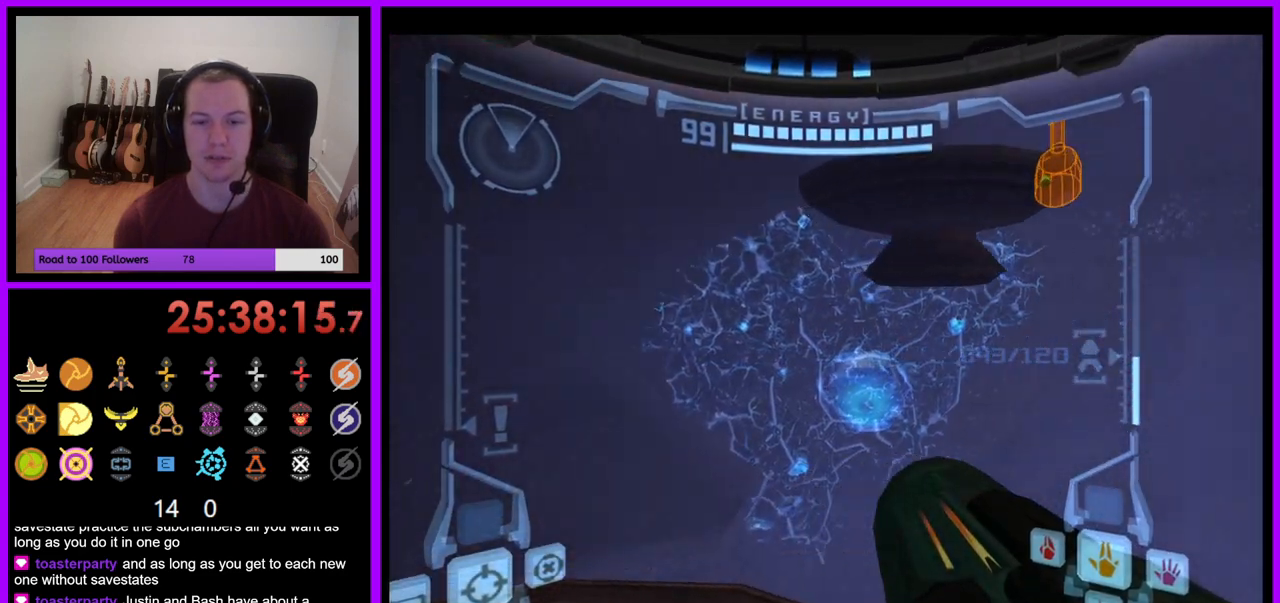
{"buttons": ["L1"], "left_stick": "up-left", "right_stick": "center", "events": [[117, "right_stick", "up-right"], [133, "B", "down"], [150, "left_stick", "center"], [217, "right_stick", "center"], [267, "B", "up"], [317, "L1", "down"], [383, "left_stick", "up-left"]]}
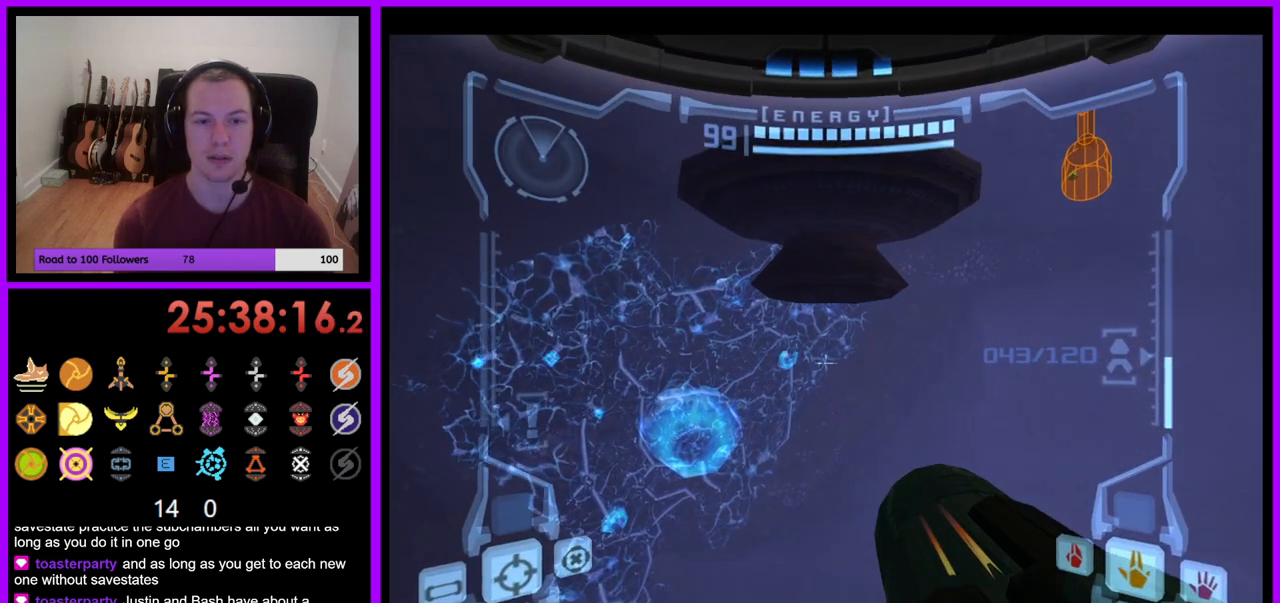
{"buttons": ["B", "L1"], "left_stick": "up", "right_stick": "center", "events": [[50, "left_stick", "center"], [217, "left_stick", "up"], [367, "B", "down"]]}
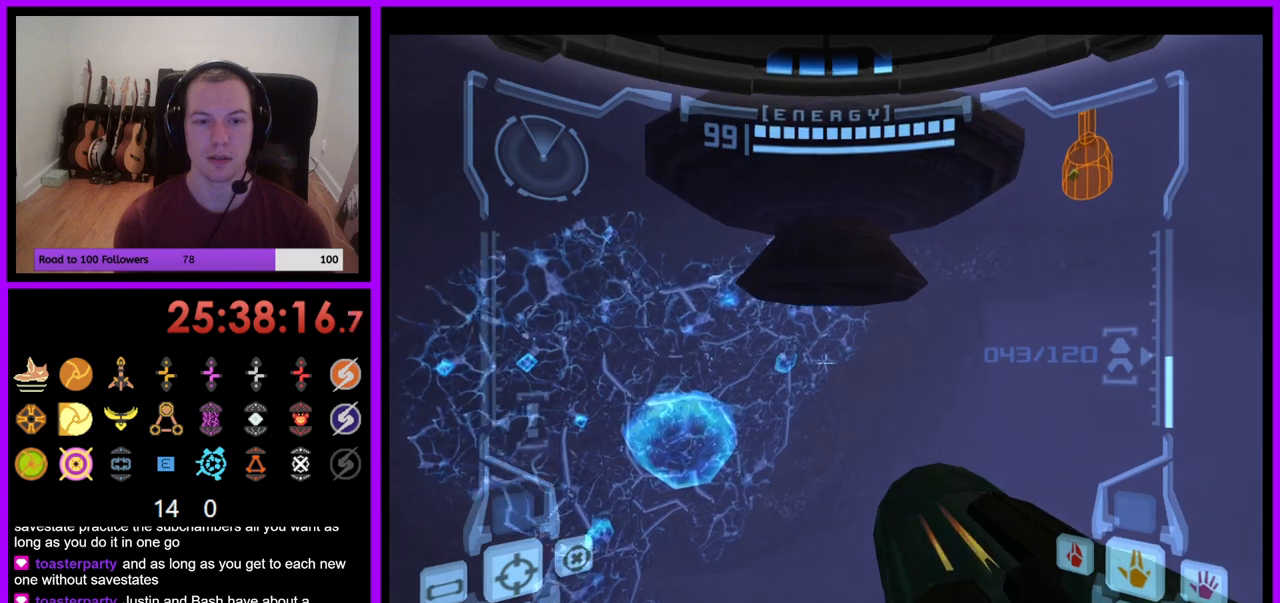
{"buttons": ["L1"], "left_stick": "up", "right_stick": "center", "events": [[17, "B", "up"]]}
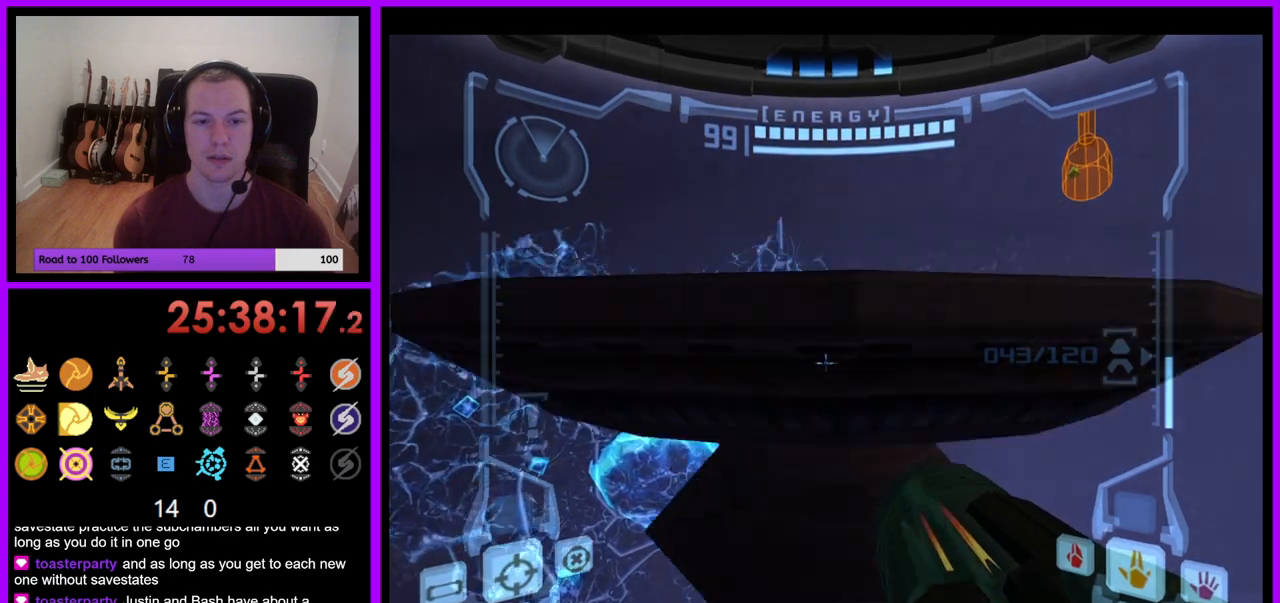
{"buttons": ["L1"], "left_stick": "center", "right_stick": "center", "events": [[33, "left_stick", "center"], [83, "B", "down"], [100, "left_stick", "down"], [200, "B", "up"], [467, "left_stick", "center"]]}
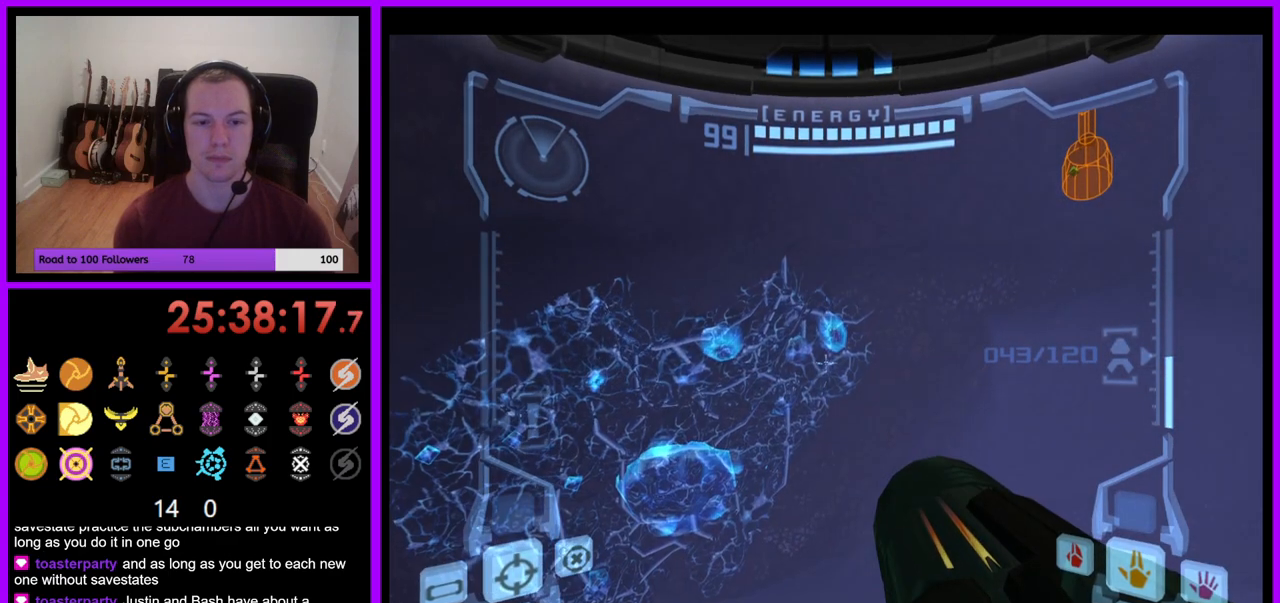
{"buttons": ["A", "L1"], "left_stick": "center", "right_stick": "center", "events": [[50, "left_stick", "up"], [167, "left_stick", "center"], [500, "A", "down"]]}
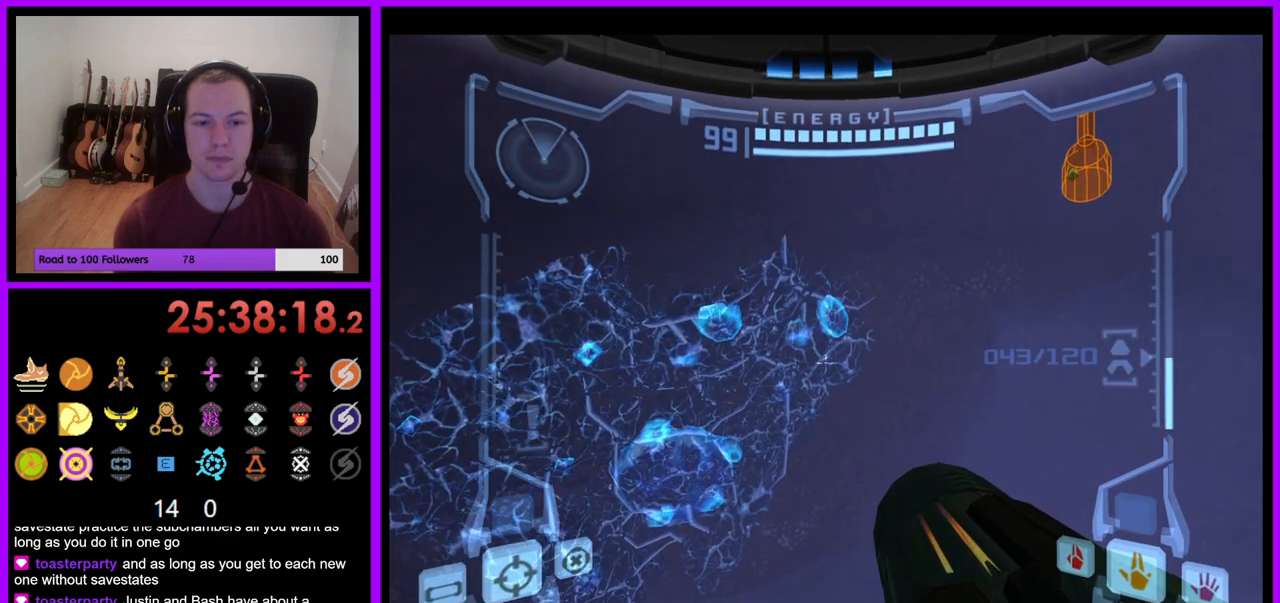
{"buttons": ["L1"], "left_stick": "center", "right_stick": "center", "events": [[100, "X", "down"], [167, "X", "up"], [183, "A", "up"], [183, "Y", "down"], [267, "Y", "up"]]}
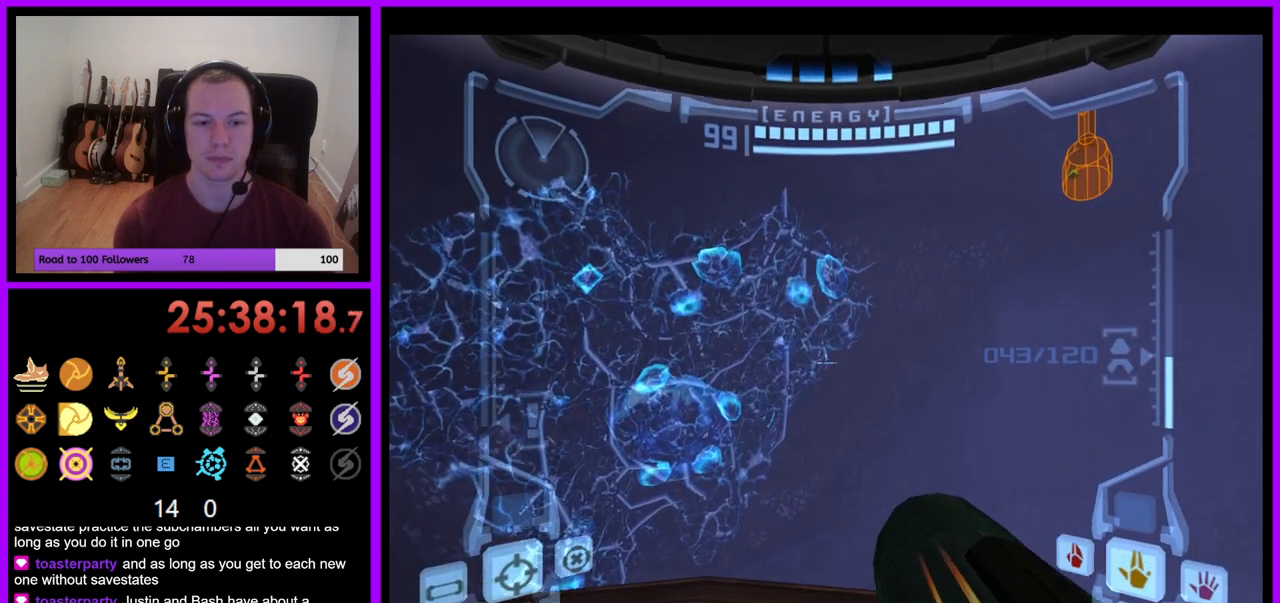
{"buttons": ["L1"], "left_stick": "up-left", "right_stick": "center", "events": [[417, "left_stick", "up-left"]]}
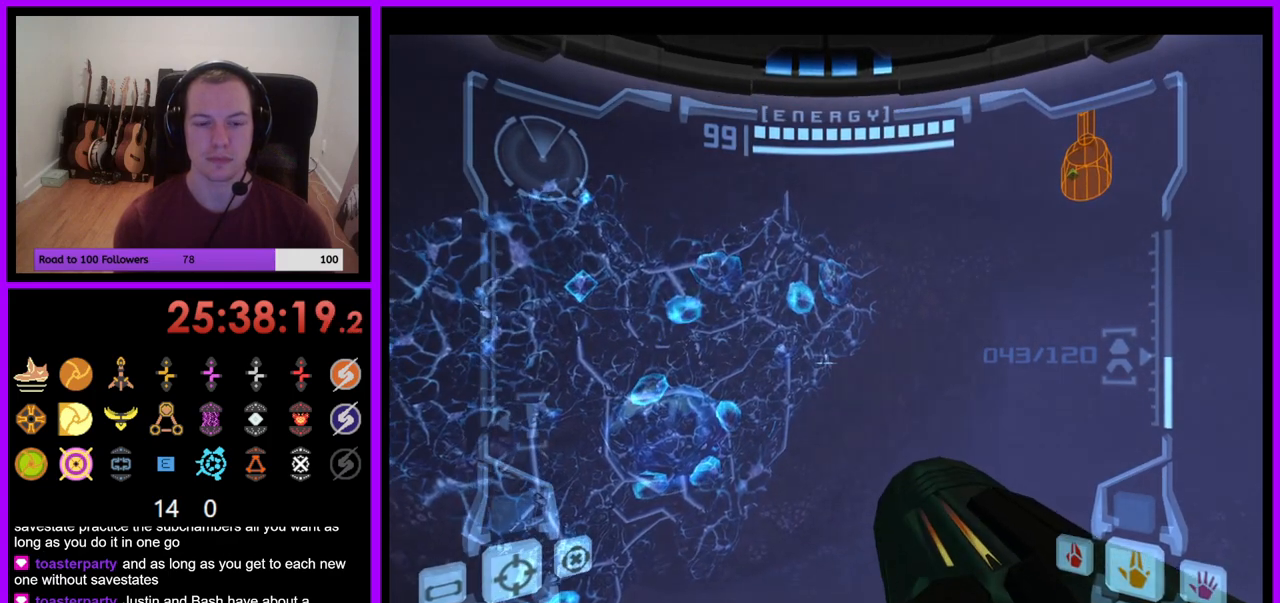
{"buttons": [], "left_stick": "right", "right_stick": "center", "events": [[67, "left_stick", "center"], [367, "L1", "up"], [450, "left_stick", "right"]]}
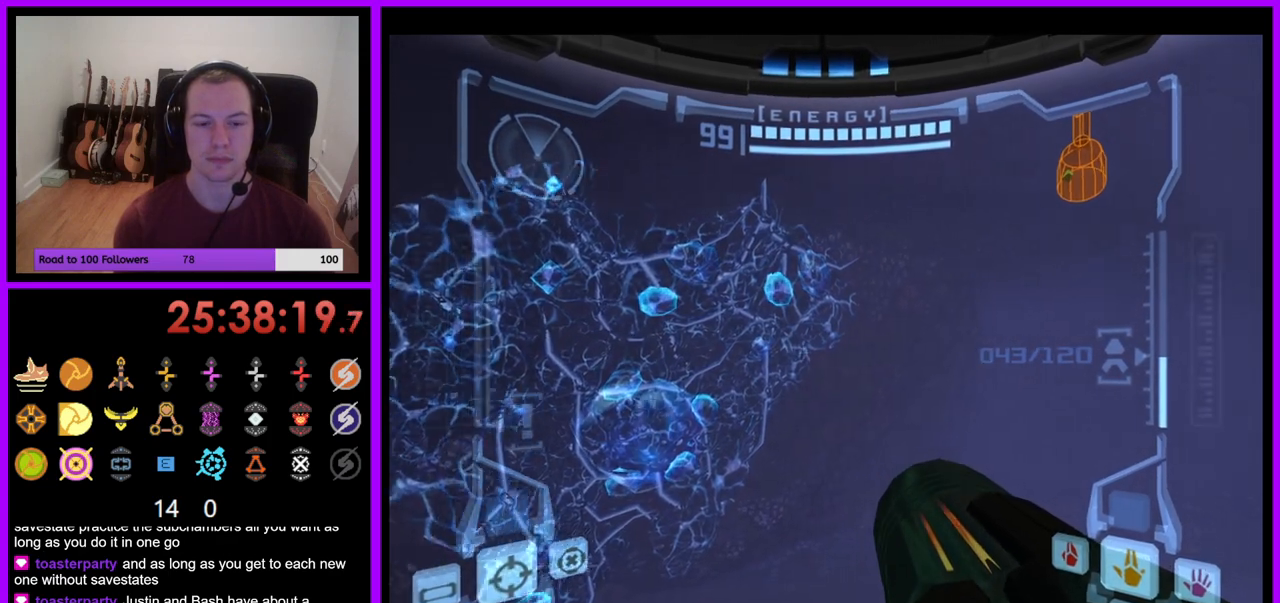
{"buttons": [], "left_stick": "right", "right_stick": "center", "events": [[117, "right_stick", "up-right"], [250, "right_stick", "center"]]}
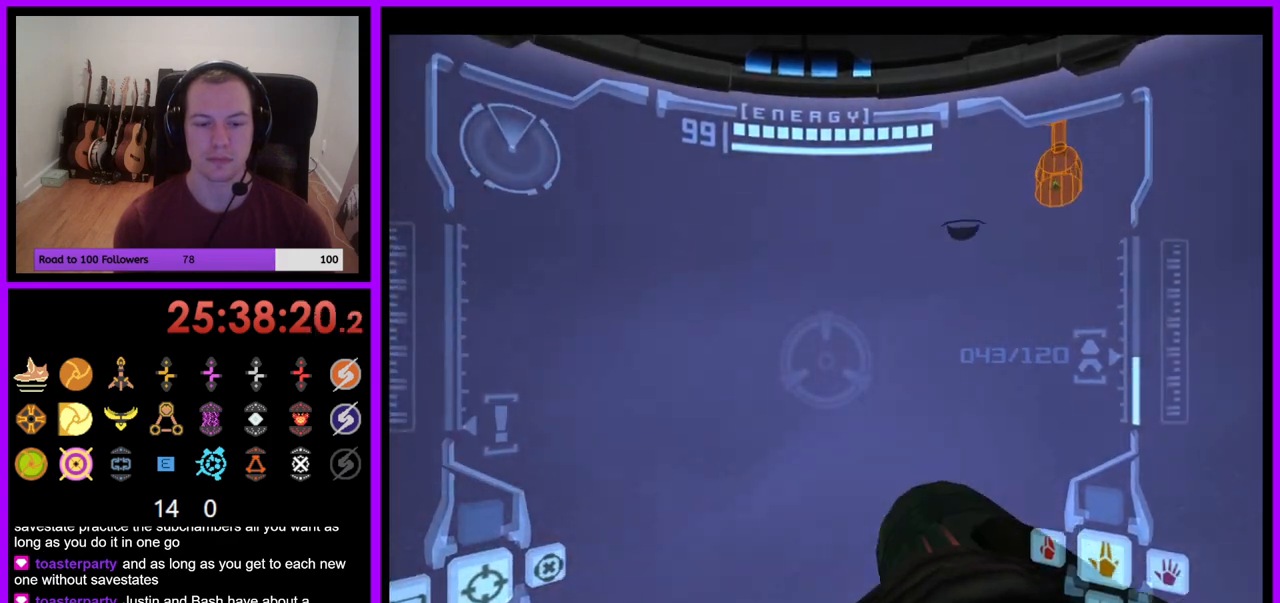
{"buttons": [], "left_stick": "center", "right_stick": "center", "events": [[50, "left_stick", "up-right"], [50, "right_stick", "up-right"], [150, "right_stick", "center"], [250, "left_stick", "center"]]}
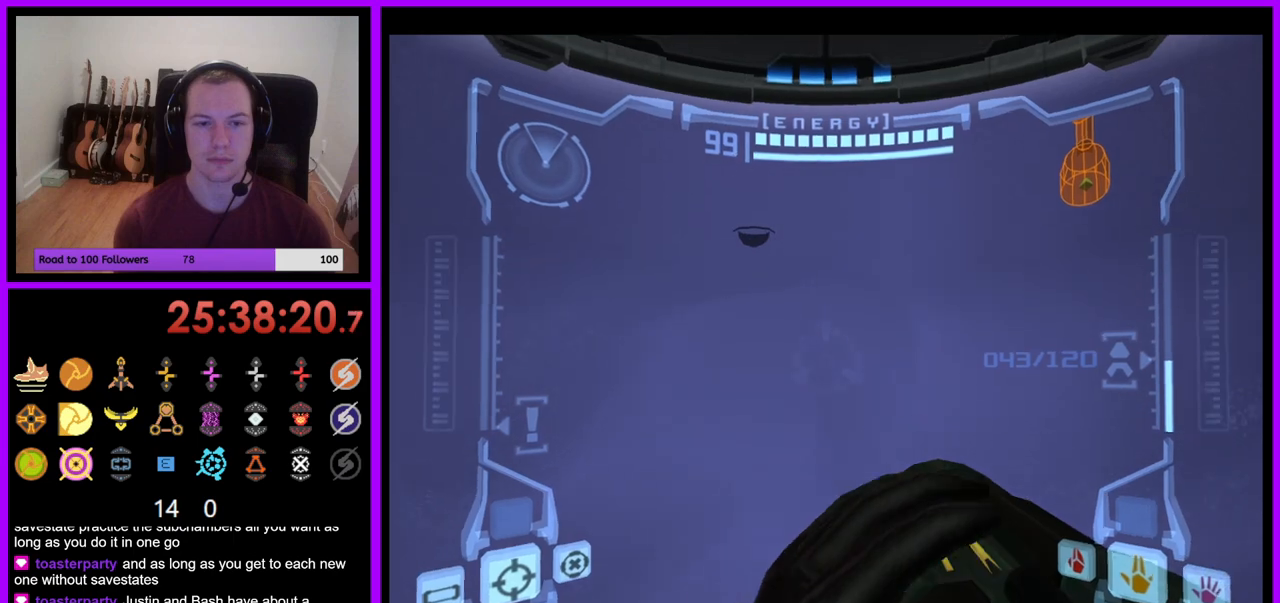
{"buttons": [], "left_stick": "center", "right_stick": "center", "events": []}
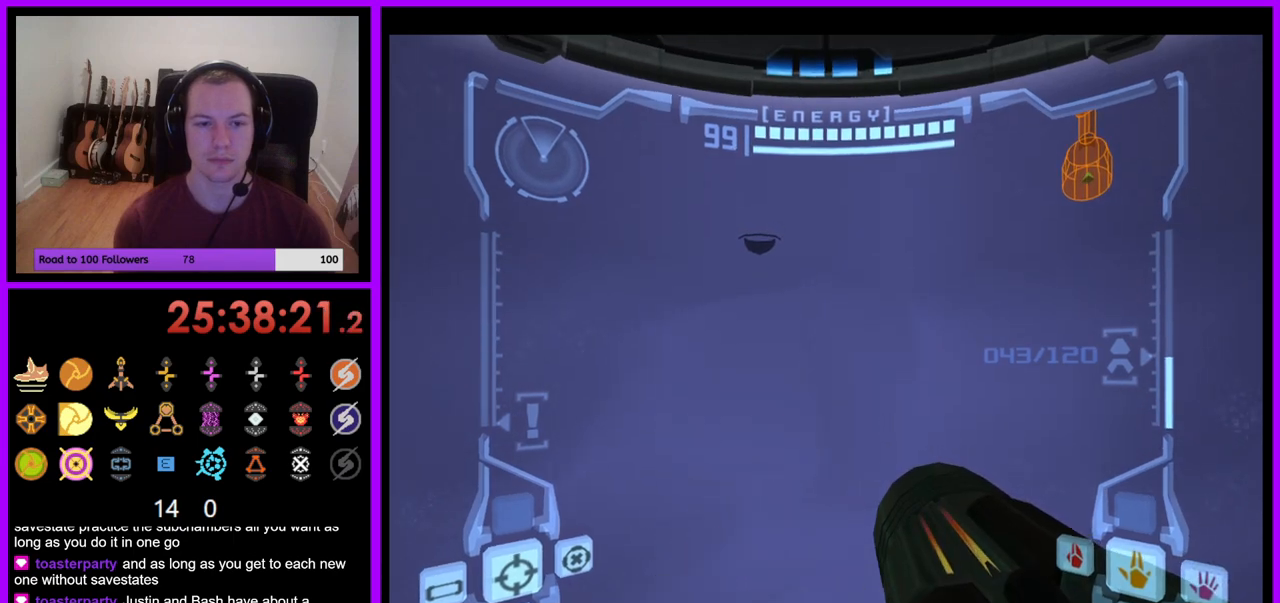
{"buttons": [], "left_stick": "center", "right_stick": "center", "events": [[383, "left_stick", "left"], [450, "left_stick", "center"]]}
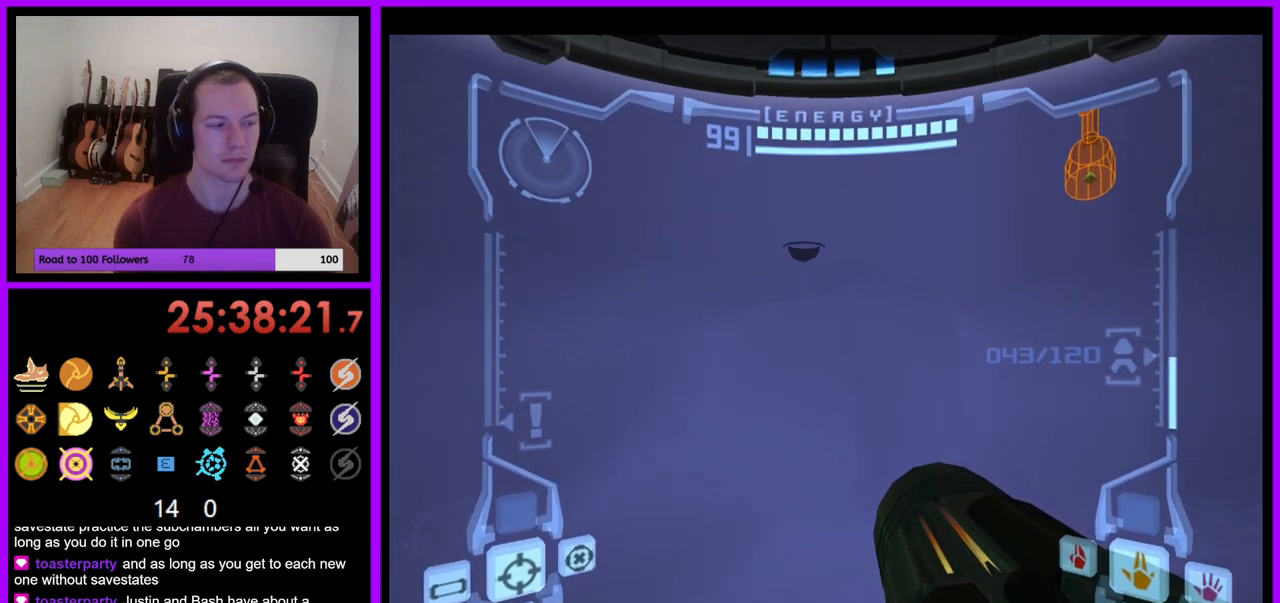
{"buttons": [], "left_stick": "center", "right_stick": "center", "events": [[167, "left_stick", "right"], [250, "left_stick", "center"]]}
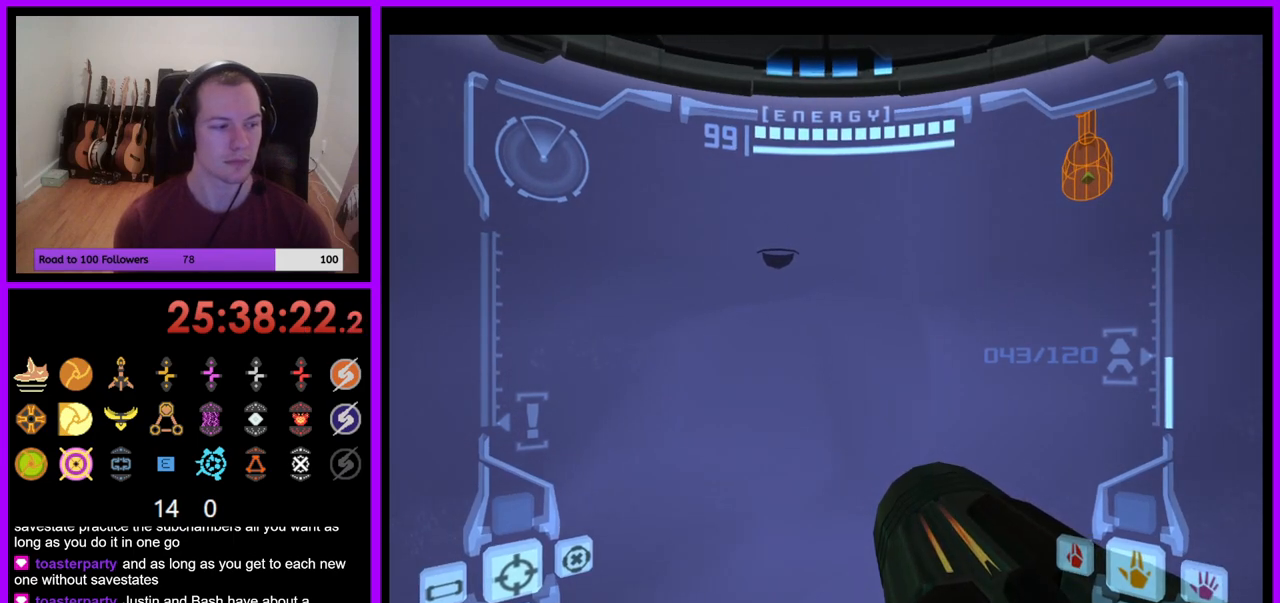
{"buttons": [], "left_stick": "center", "right_stick": "center", "events": []}
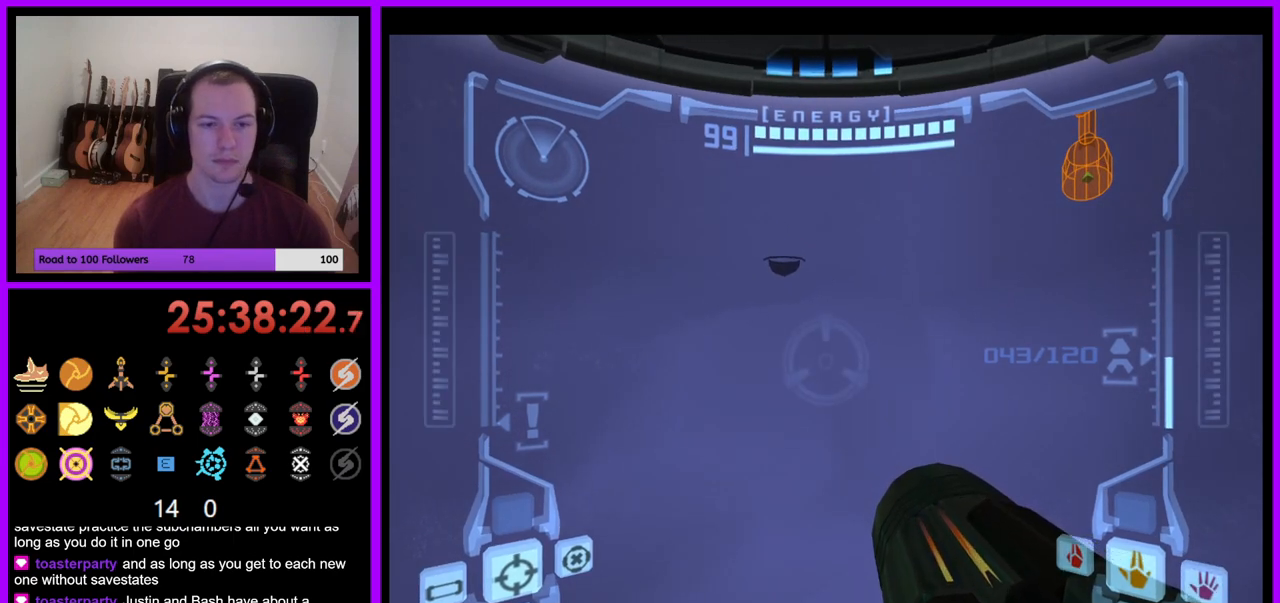
{"buttons": [], "left_stick": "center", "right_stick": "center", "events": []}
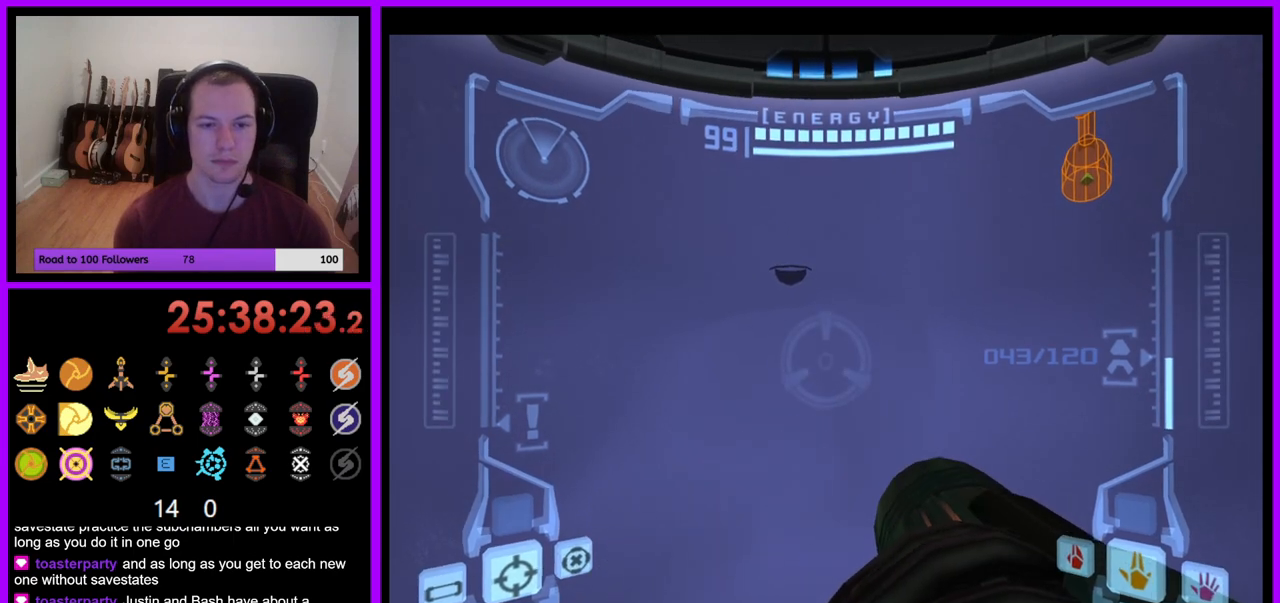
{"buttons": [], "left_stick": "center", "right_stick": "center", "events": []}
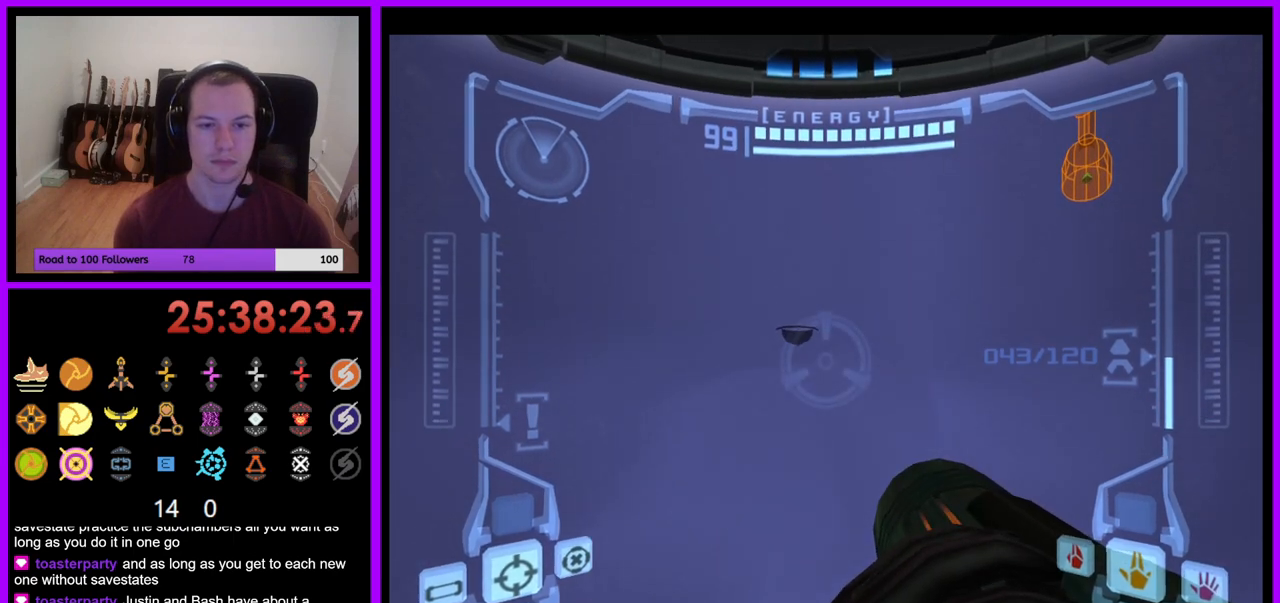
{"buttons": [], "left_stick": "center", "right_stick": "center", "events": []}
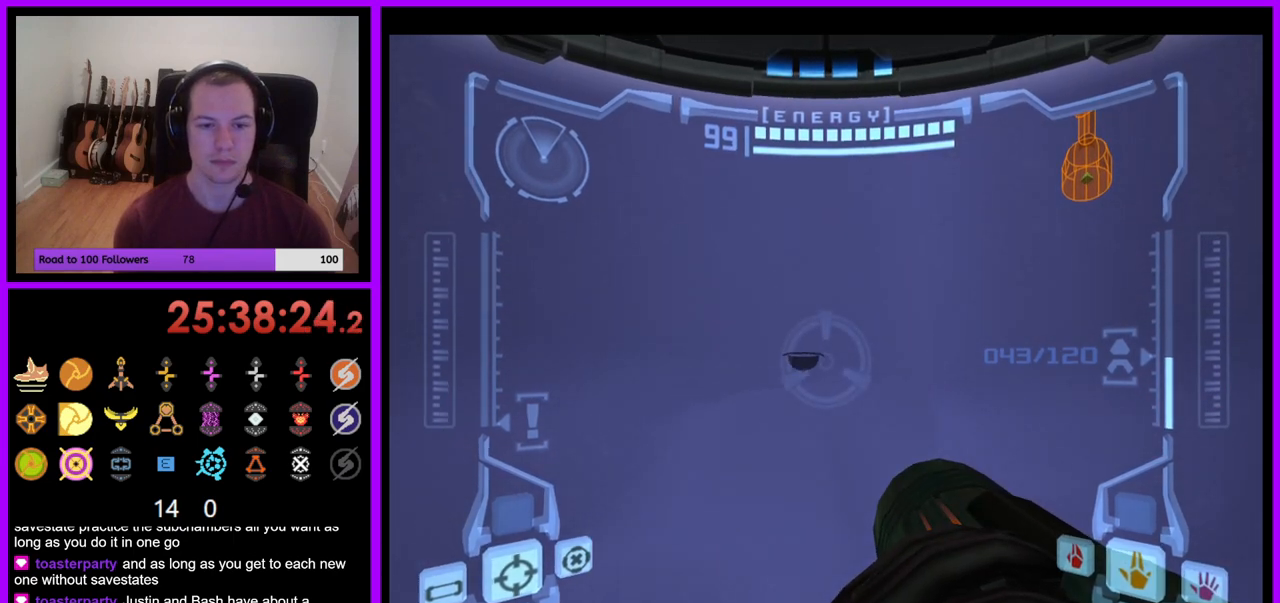
{"buttons": [], "left_stick": "center", "right_stick": "center", "events": []}
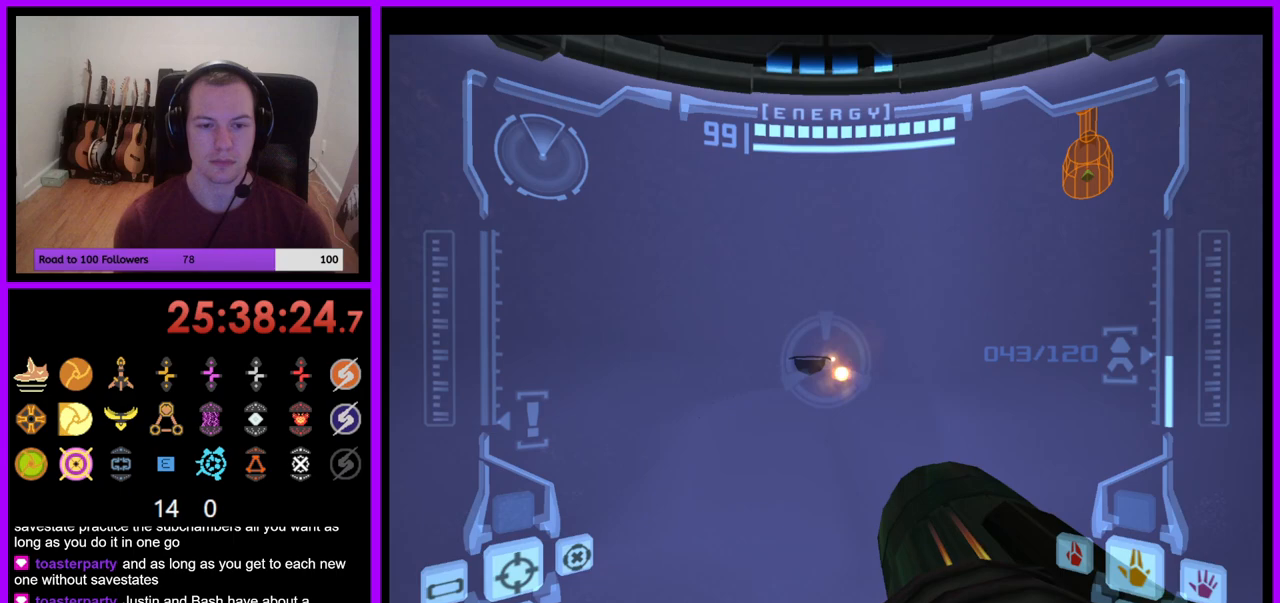
{"buttons": [], "left_stick": "center", "right_stick": "center", "events": [[83, "A", "down"], [150, "A", "up"], [233, "A", "down"], [300, "A", "up"], [400, "A", "down"], [450, "A", "up"]]}
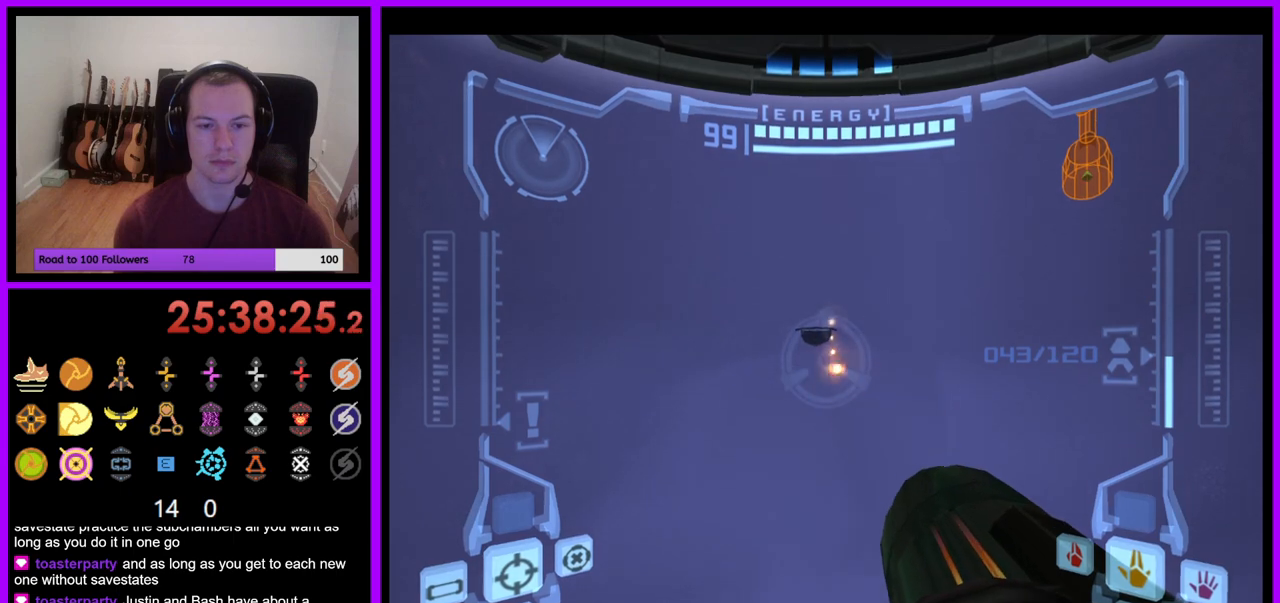
{"buttons": [], "left_stick": "up", "right_stick": "center", "events": [[483, "left_stick", "up"]]}